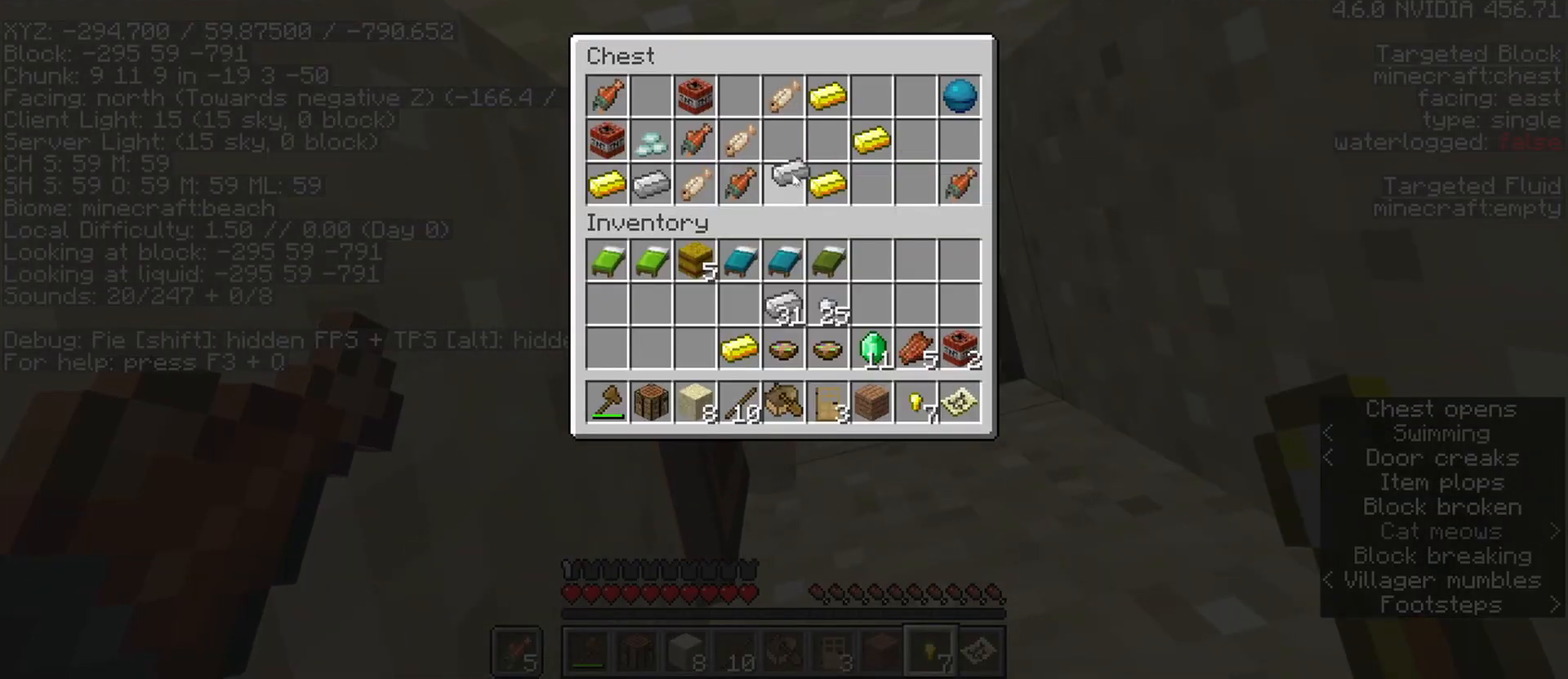
Gameplay with keyboard and mouse; each line is a JSON object with the keys and mouse buttons held at the frame after it. "events" lists presses ("down") and releases ("up") of "1", "2", "3", "4", "5", "a", "b", "c", "caps_lock", "ctrl", "d", "e", "f", "g", "n", "q", "r", "s", "shift", "space", "super", "t", "tab", "tilde", "v", "w", "x", "z", "mouse_left" and "mouse_right" between this image and that frame as [ms after this image, input, new state], when the widget could be followed in between. "mouse_left", "mouse_right" = the "left", "right" buttons of the "mouse" list. No other keys are recorded. Fast repeated clicks can show as one long hold. Mouse movement is not recorded. Not read: alt.
{"keys": ["shift"], "mouse": ["left"], "events": [[50, "mouse_left", "up"], [100, "mouse_left", "down"], [183, "mouse_left", "up"], [233, "shift", "down"], [283, "mouse_left", "down"], [367, "mouse_left", "up"], [467, "mouse_left", "down"]]}
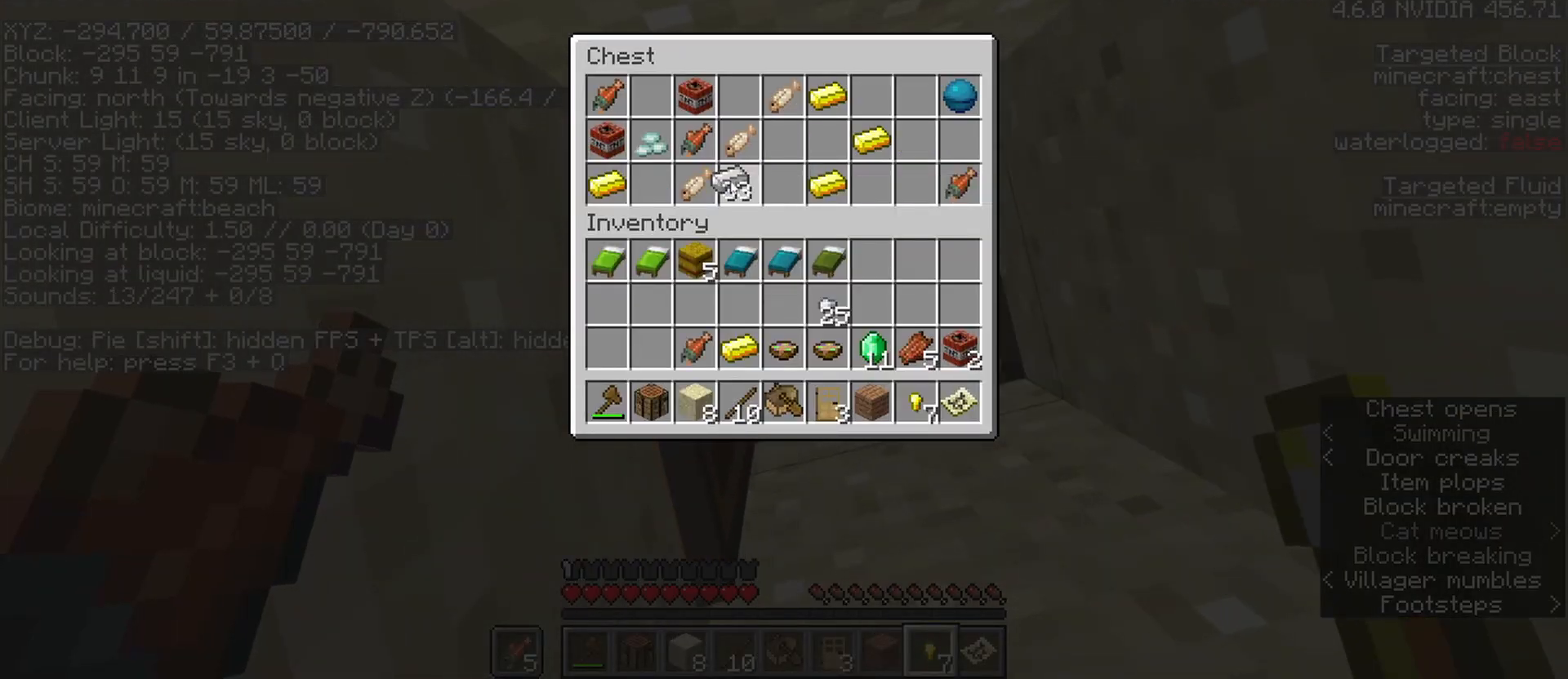
{"keys": ["shift"], "mouse": [], "events": [[17, "mouse_left", "up"], [150, "mouse_left", "down"], [250, "mouse_left", "up"], [300, "mouse_left", "down"], [383, "mouse_left", "up"]]}
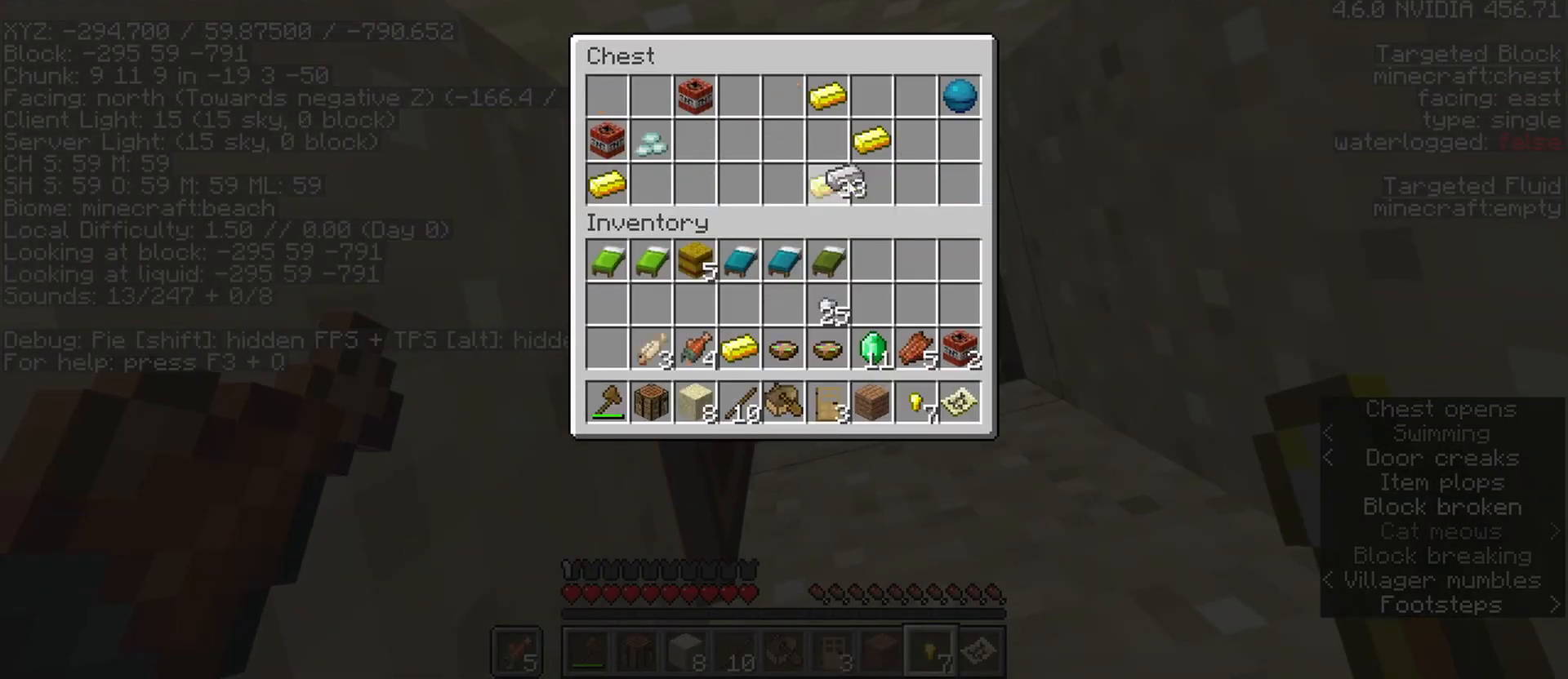
{"keys": ["shift"], "mouse": [], "events": [[117, "mouse_left", "down"], [167, "mouse_left", "up"], [317, "mouse_left", "down"], [400, "mouse_left", "up"]]}
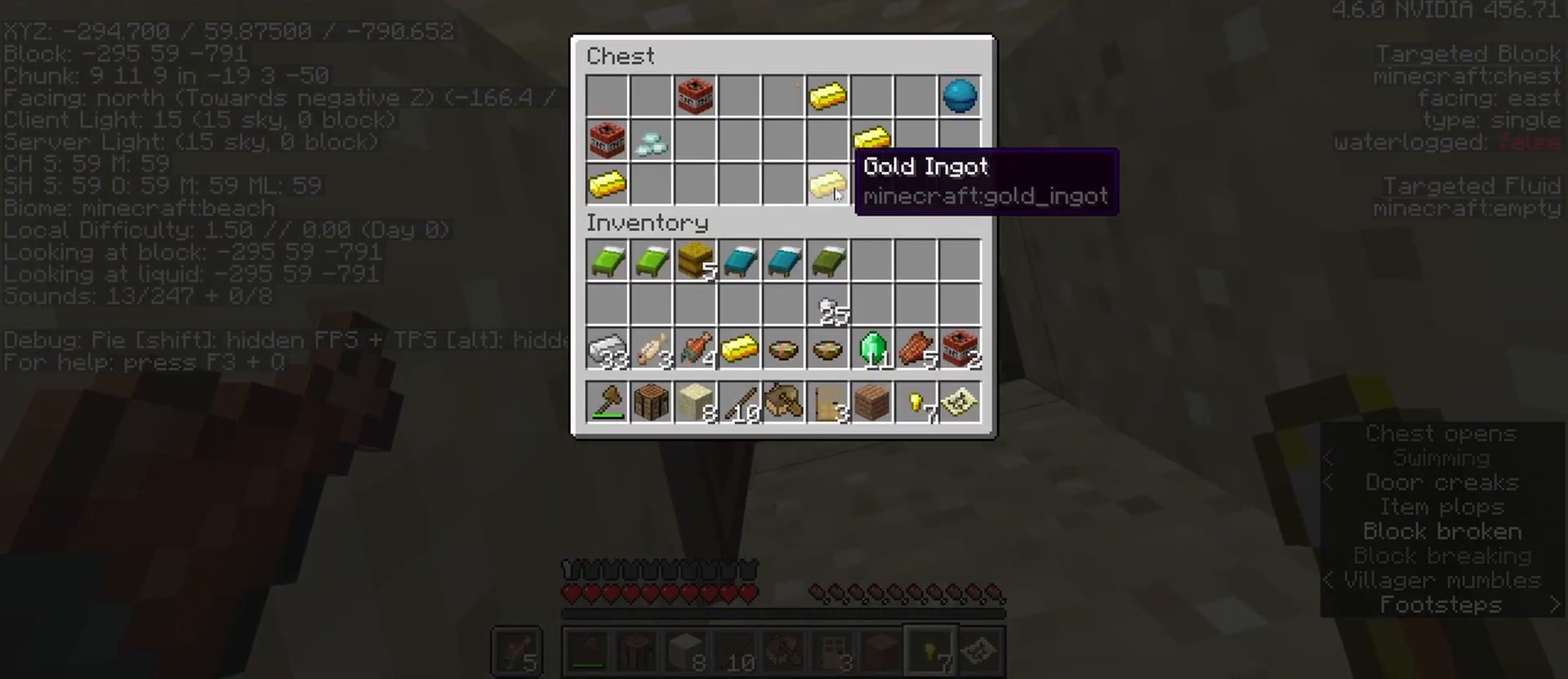
{"keys": [], "mouse": [], "events": [[233, "mouse_left", "down"], [283, "mouse_left", "up"], [367, "shift", "up"]]}
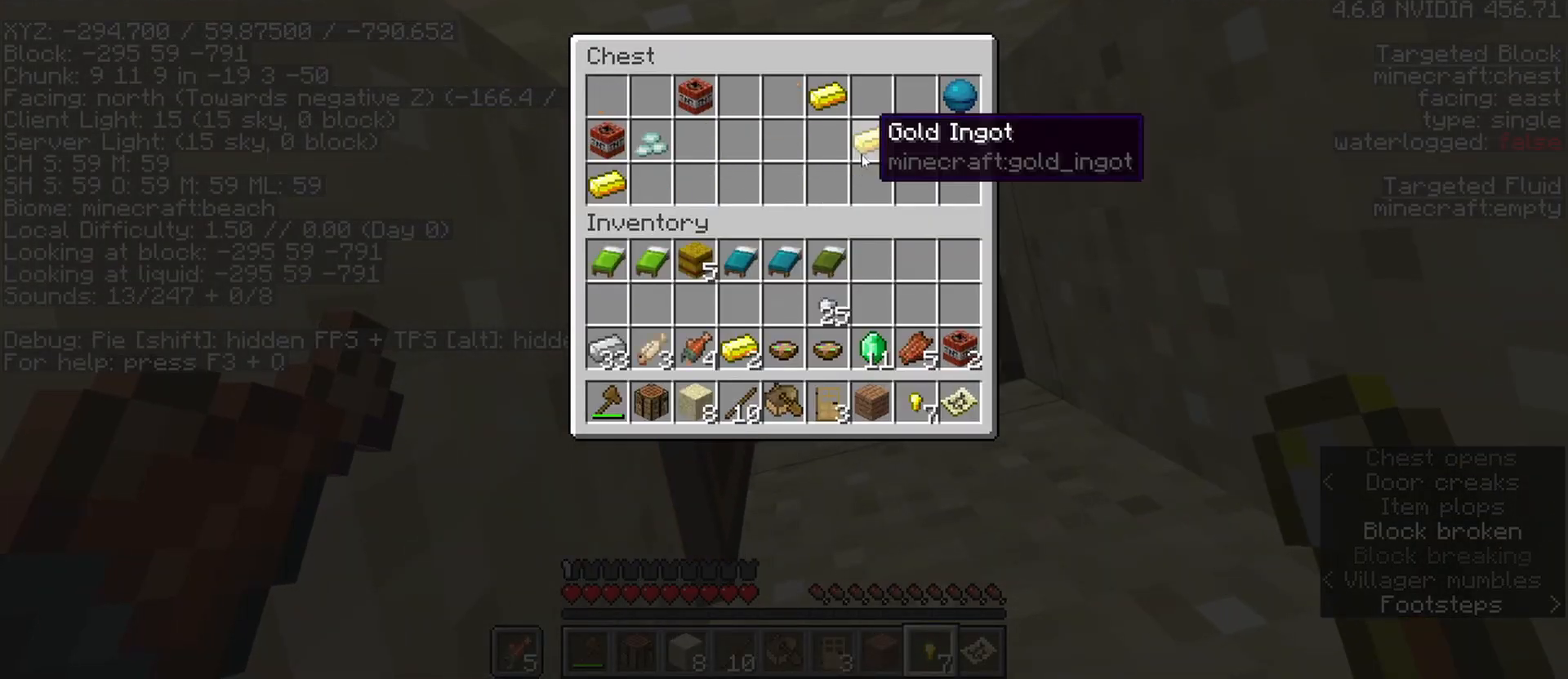
{"keys": ["shift"], "mouse": [], "events": [[67, "mouse_left", "down"], [100, "mouse_left", "up"], [200, "mouse_left", "down"], [250, "mouse_left", "up"], [333, "shift", "down"]]}
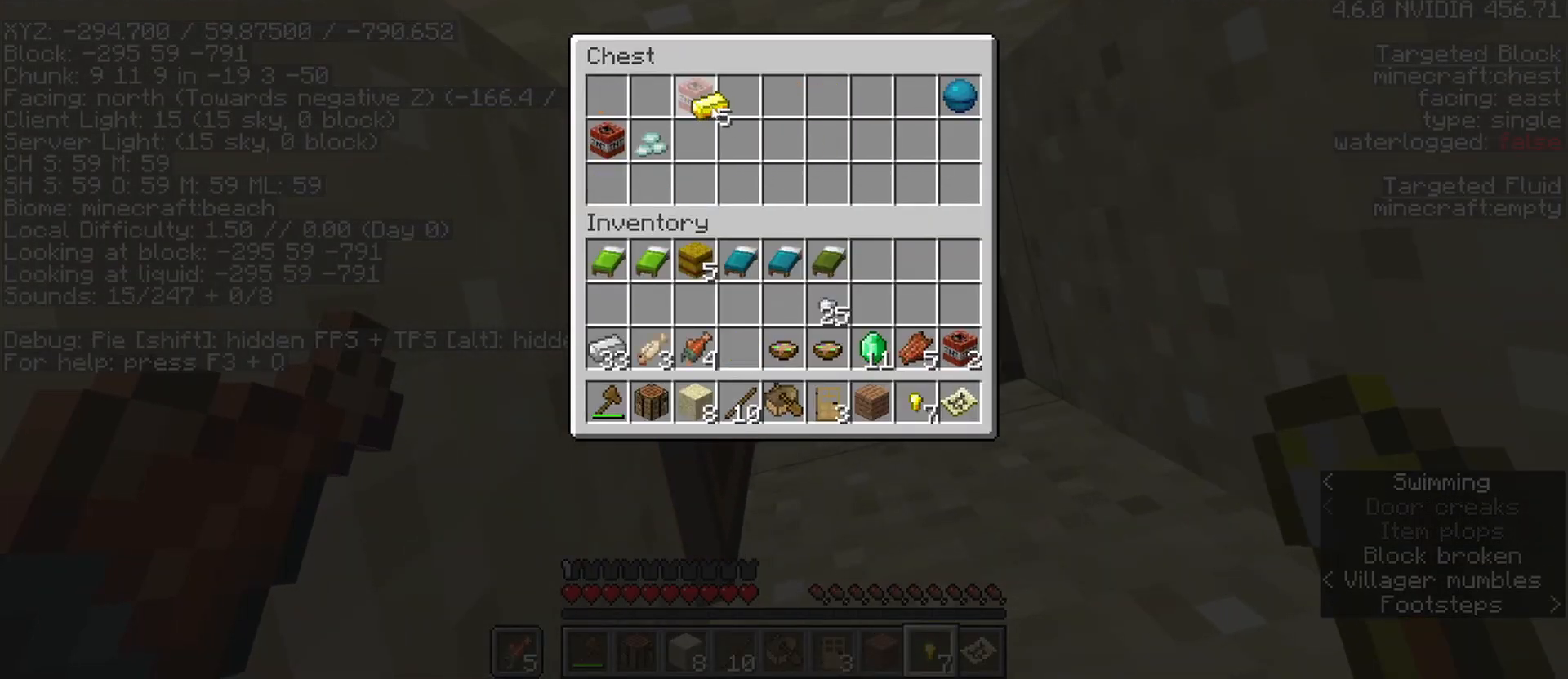
{"keys": [], "mouse": [], "events": [[33, "mouse_left", "down"], [83, "mouse_left", "up"], [167, "mouse_left", "down"], [217, "mouse_left", "up"], [317, "shift", "up"], [450, "mouse_left", "down"], [500, "mouse_left", "up"]]}
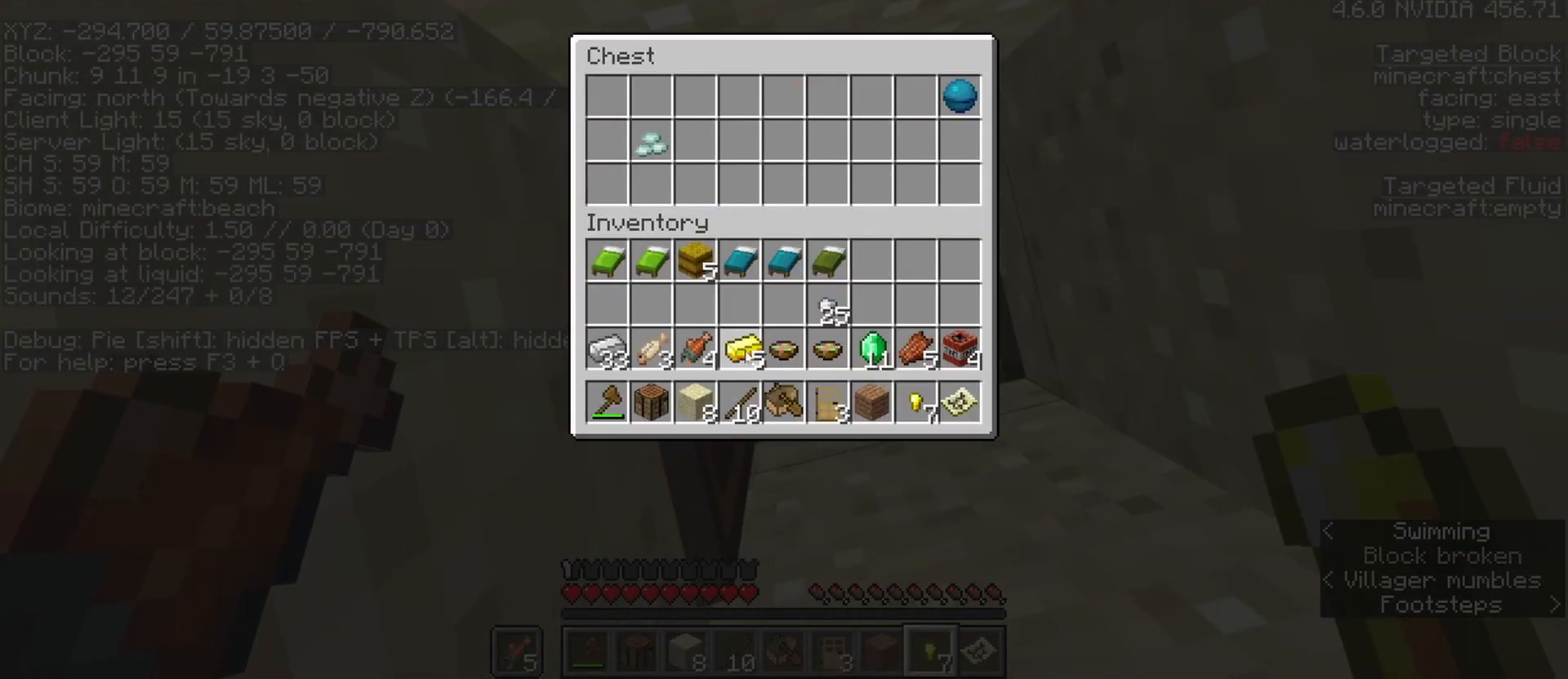
{"keys": [], "mouse": [], "events": []}
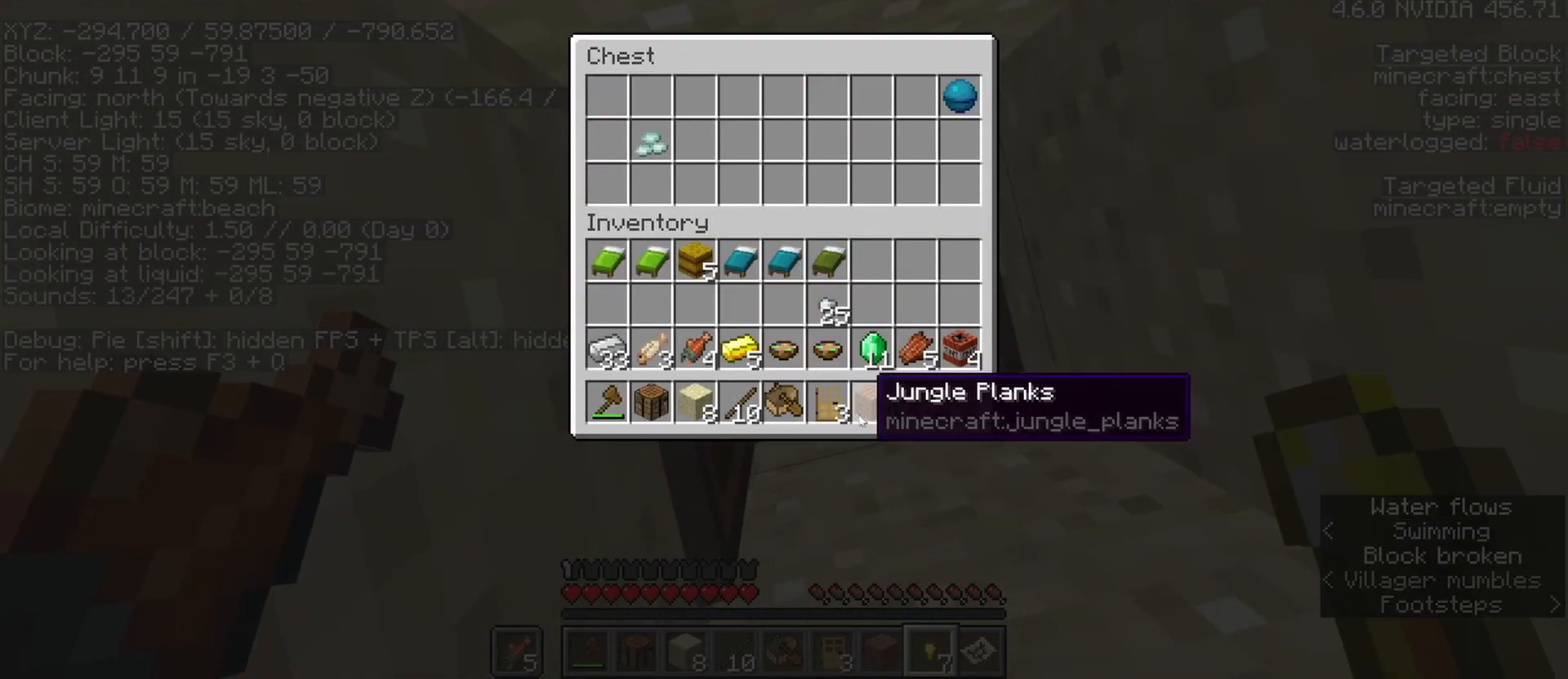
{"keys": ["3", "space"], "mouse": [], "events": [[200, "e", "down"], [333, "space", "down"], [383, "e", "up"], [483, "3", "down"]]}
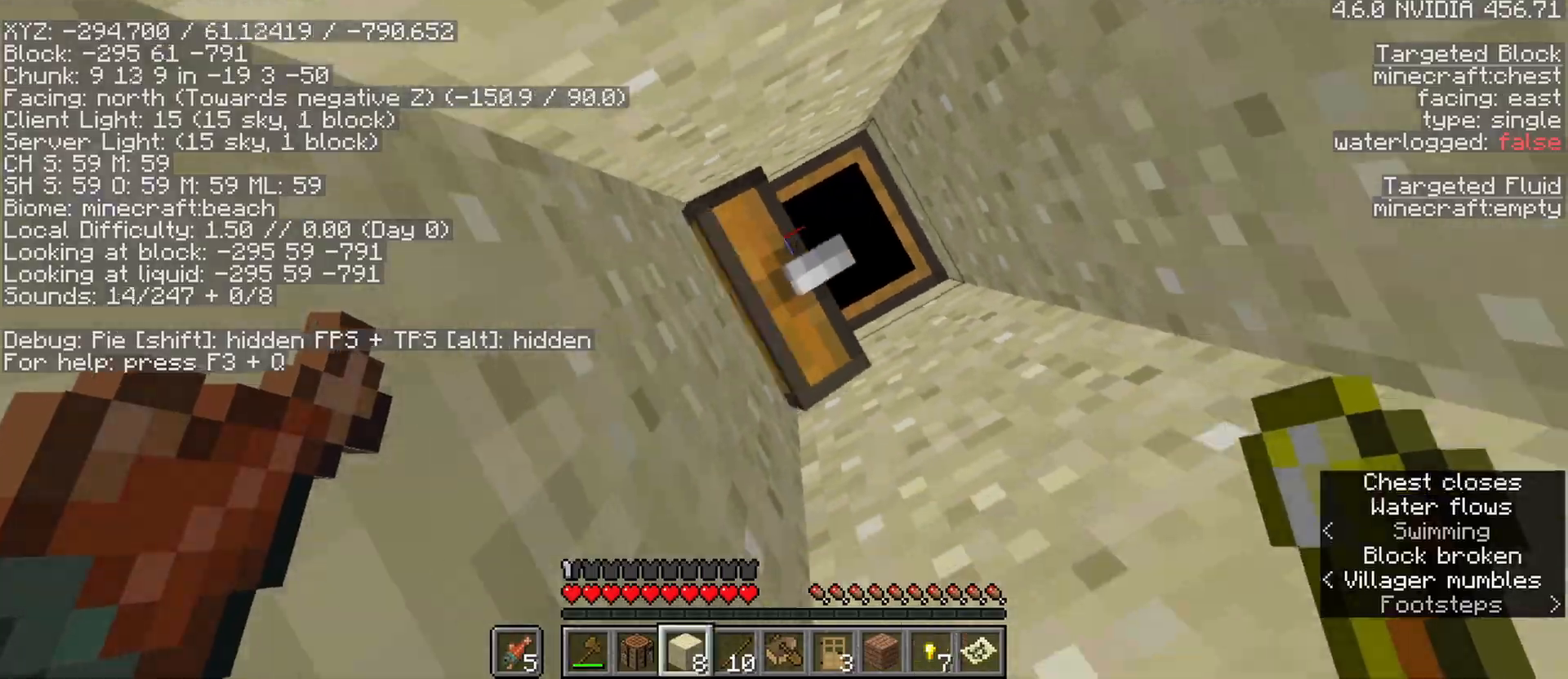
{"keys": ["shift", "space"], "mouse": [], "events": [[83, "space", "up"], [117, "mouse_right", "down"], [167, "shift", "down"], [167, "space", "down"], [217, "3", "up"], [267, "mouse_right", "up"]]}
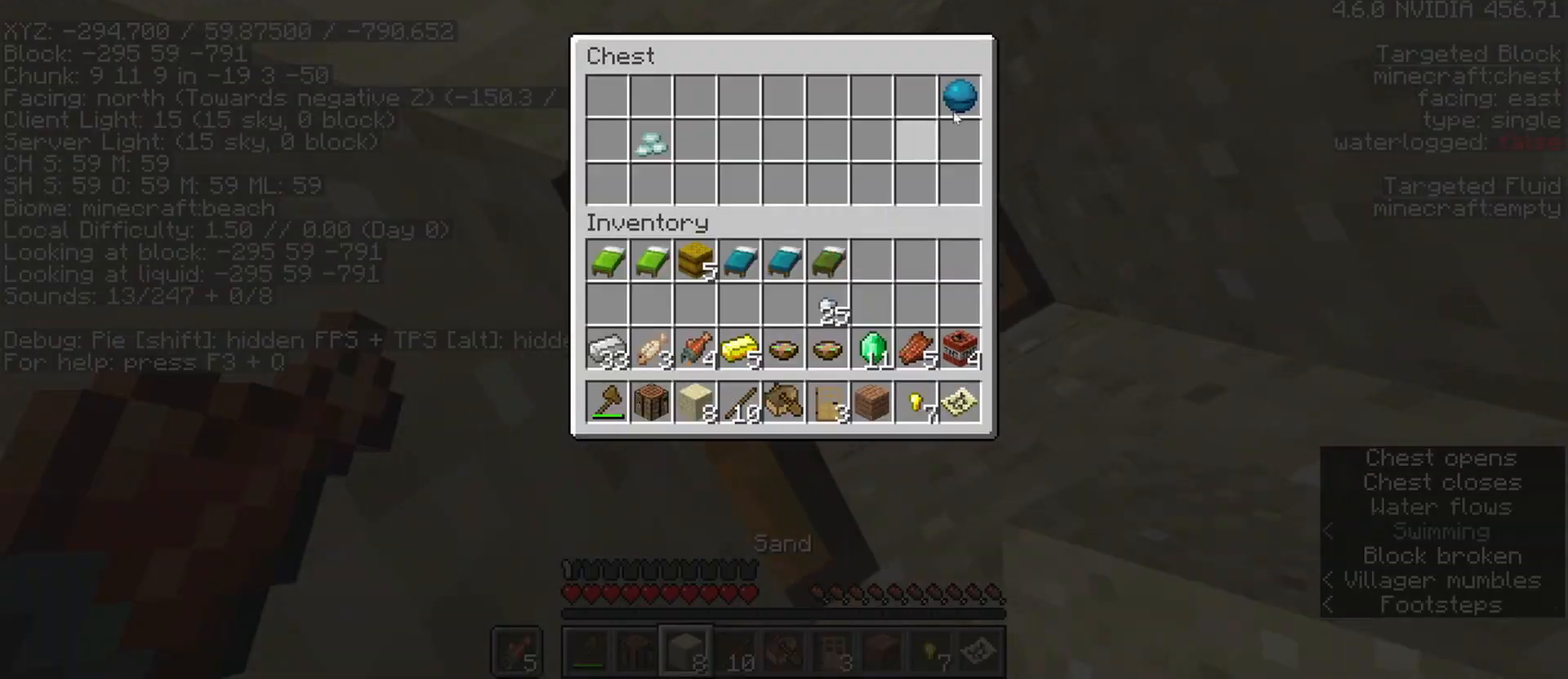
{"keys": ["shift", "space"], "mouse": [], "events": [[50, "space", "up"], [133, "shift", "up"], [333, "e", "down"], [367, "space", "down"], [417, "shift", "down"], [467, "e", "up"]]}
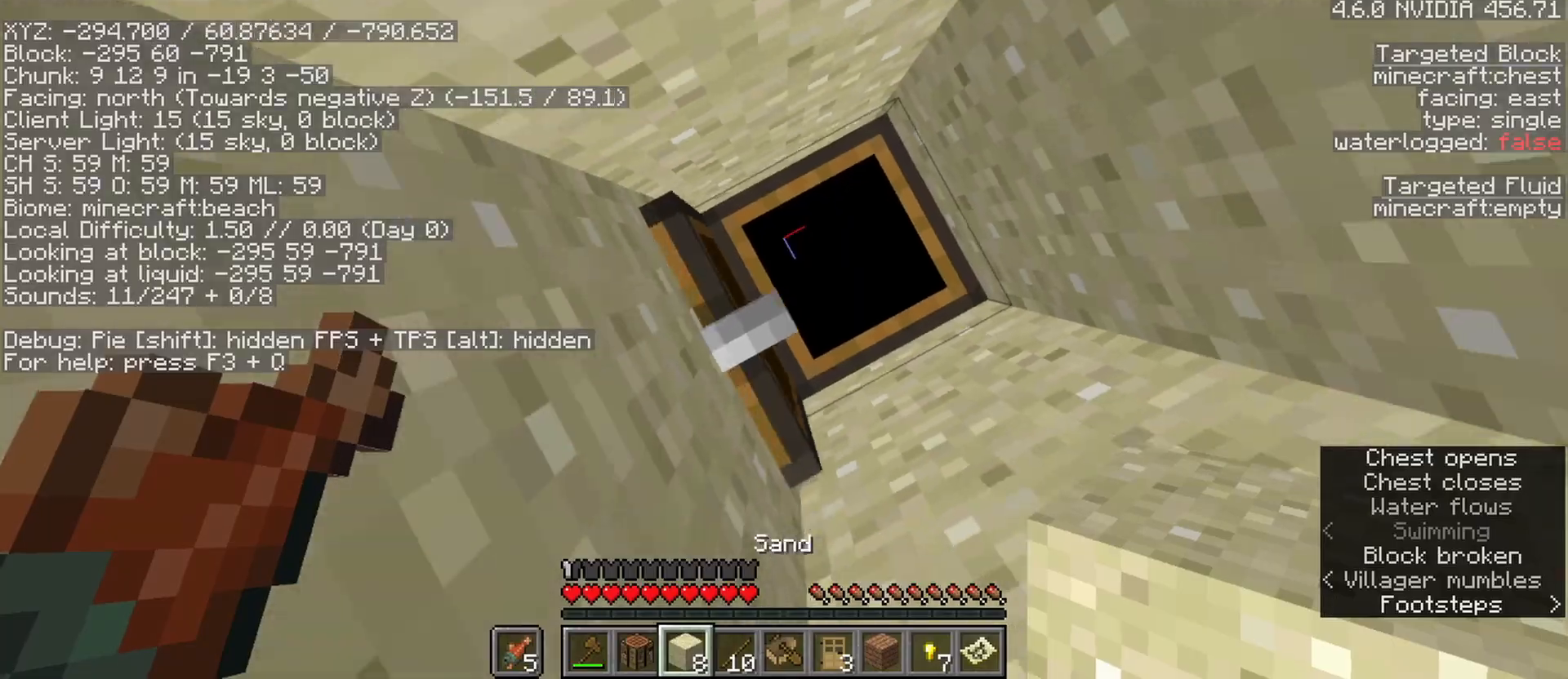
{"keys": ["shift", "space"], "mouse": [], "events": [[67, "space", "up"], [117, "mouse_right", "down"], [200, "mouse_right", "up"], [250, "space", "down"]]}
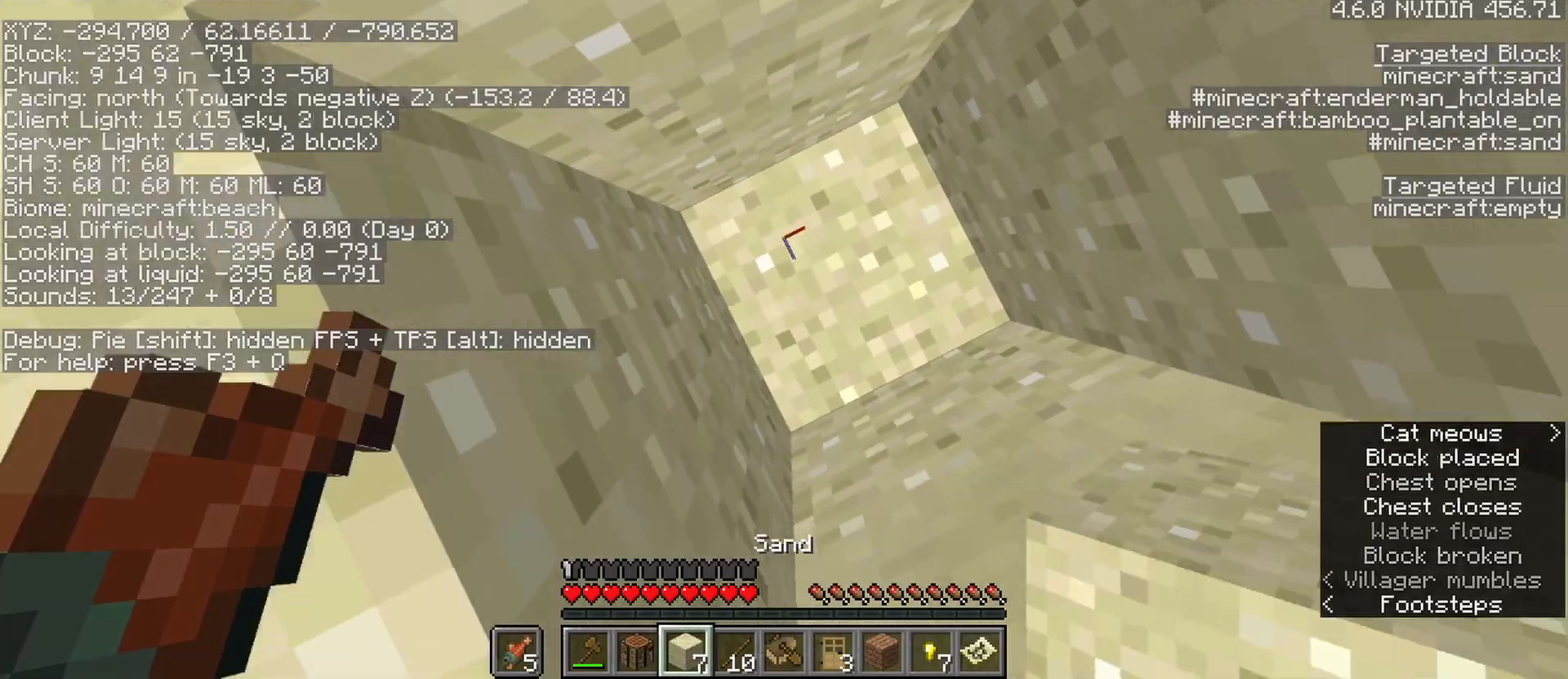
{"keys": ["e", "space", "w"], "mouse": [], "events": [[33, "mouse_right", "down"], [33, "space", "up"], [83, "mouse_right", "up"], [117, "e", "down"], [117, "shift", "up"], [267, "e", "up"], [400, "e", "down"], [450, "space", "down"], [500, "w", "down"]]}
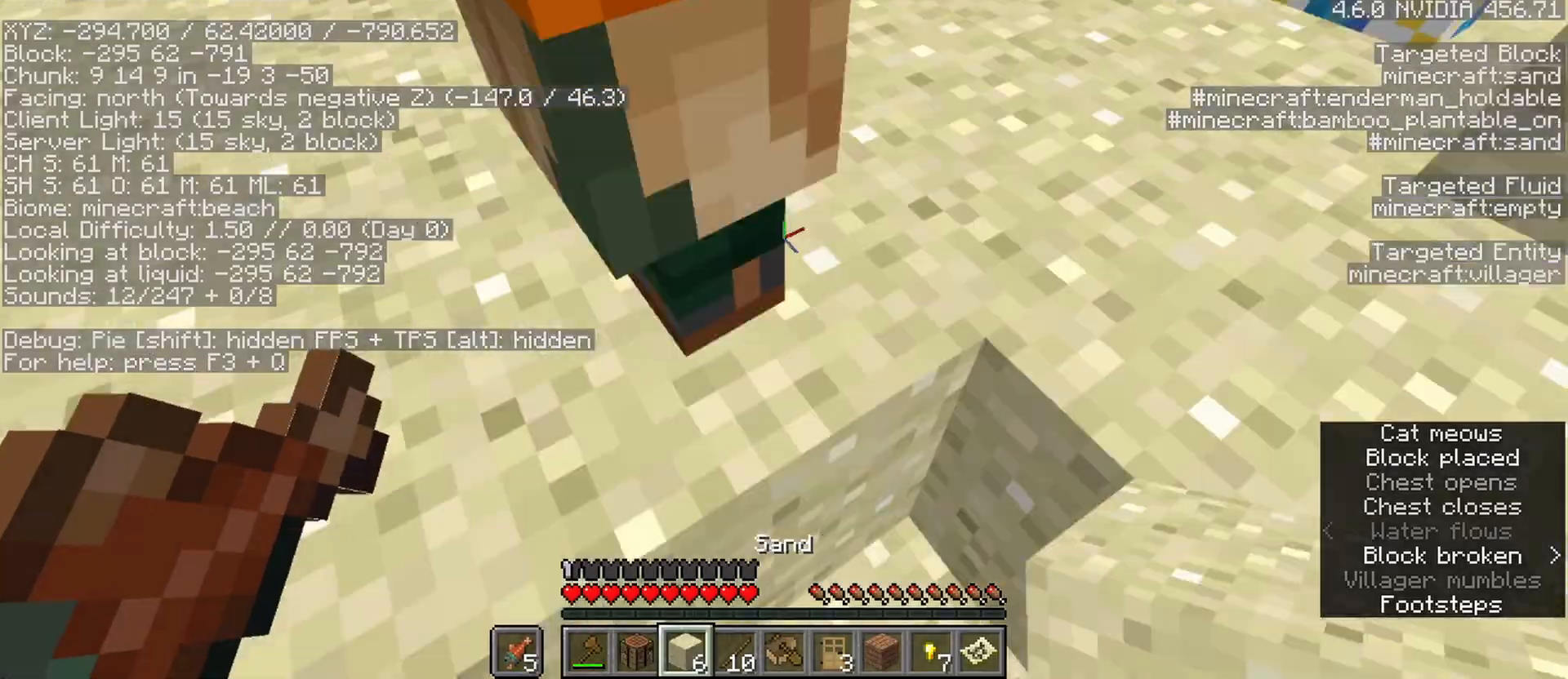
{"keys": ["a", "ctrl", "w"], "mouse": [], "events": [[50, "ctrl", "down"], [50, "e", "up"], [183, "r", "down"], [233, "space", "up"], [283, "a", "down"], [333, "r", "up"]]}
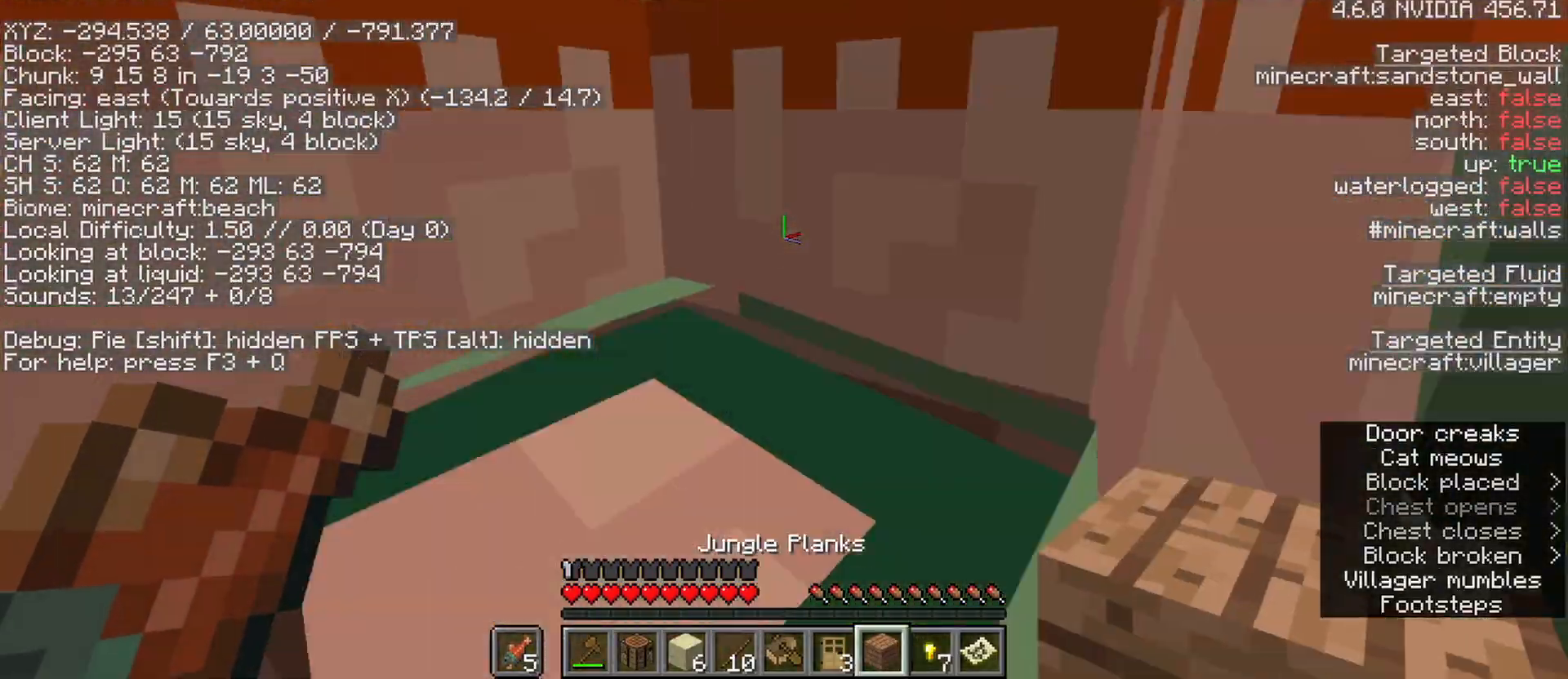
{"keys": ["ctrl", "w"], "mouse": [], "events": [[300, "a", "up"]]}
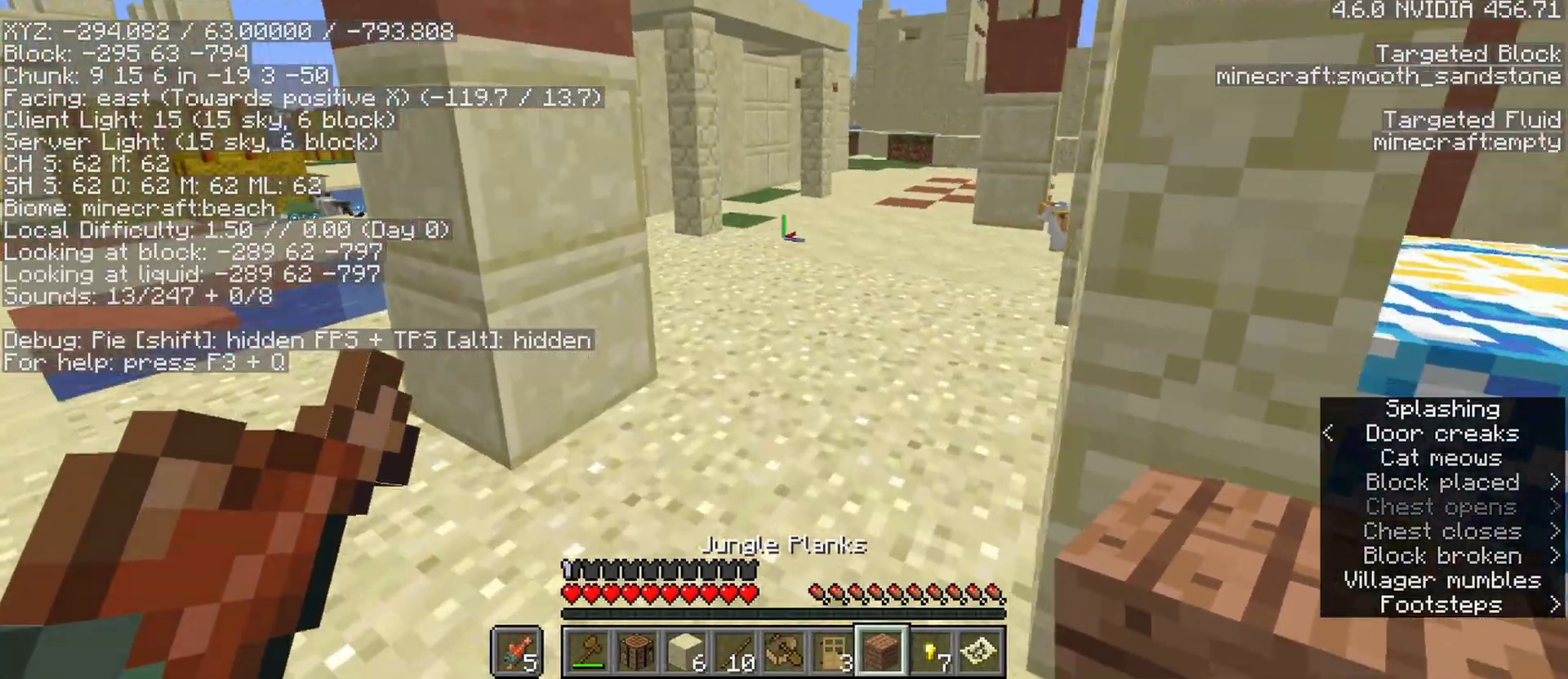
{"keys": ["space", "w"], "mouse": [], "events": [[83, "ctrl", "up"], [83, "space", "down"]]}
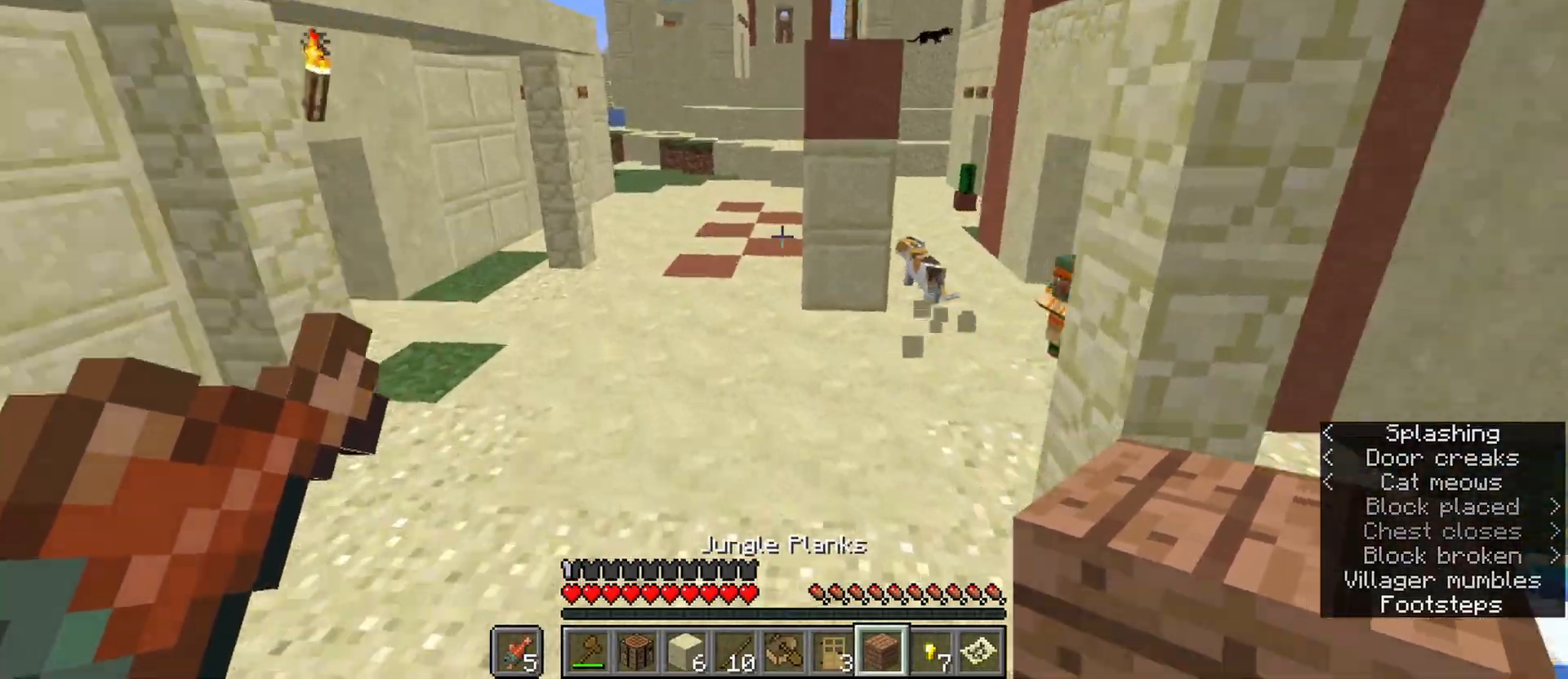
{"keys": ["ctrl", "w"], "mouse": [], "events": [[100, "ctrl", "down"], [333, "space", "up"]]}
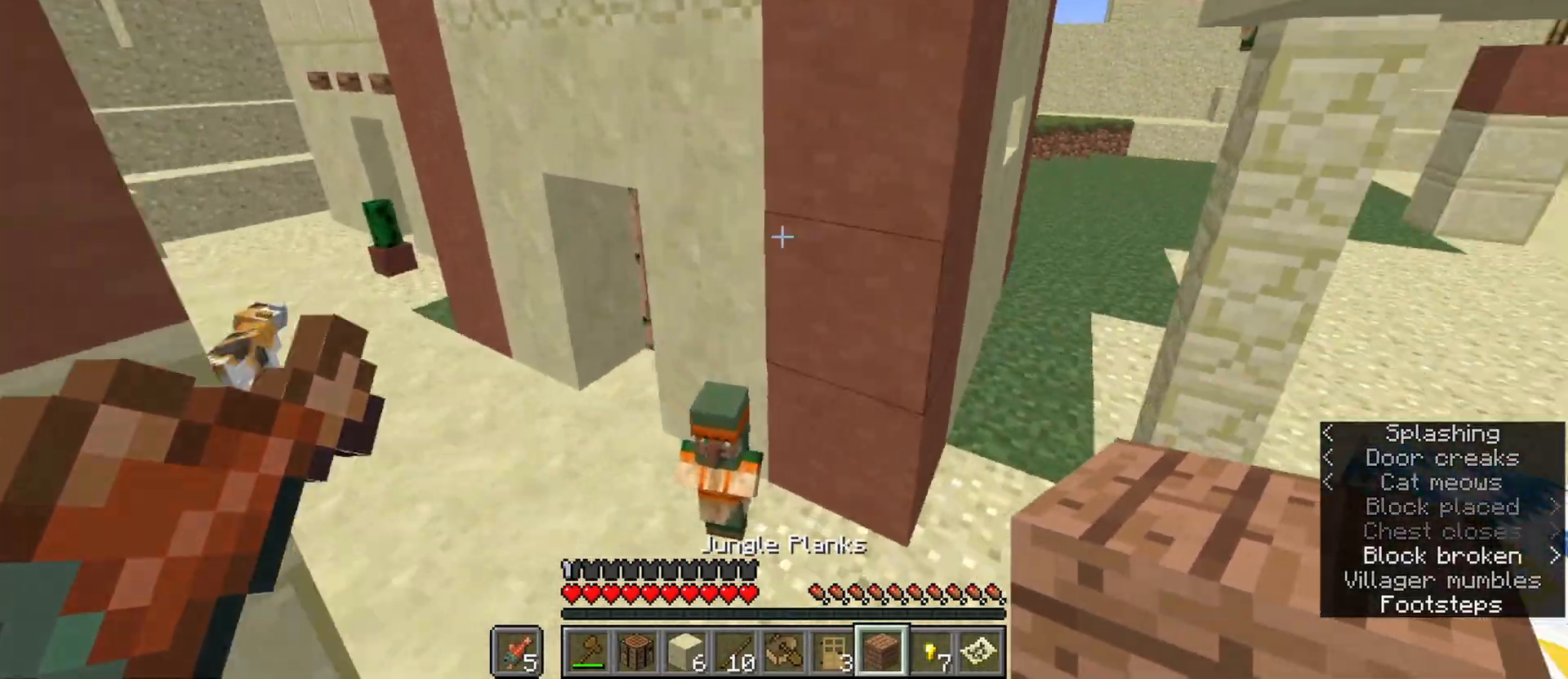
{"keys": ["ctrl", "w"], "mouse": [], "events": [[100, "a", "down"], [483, "a", "up"]]}
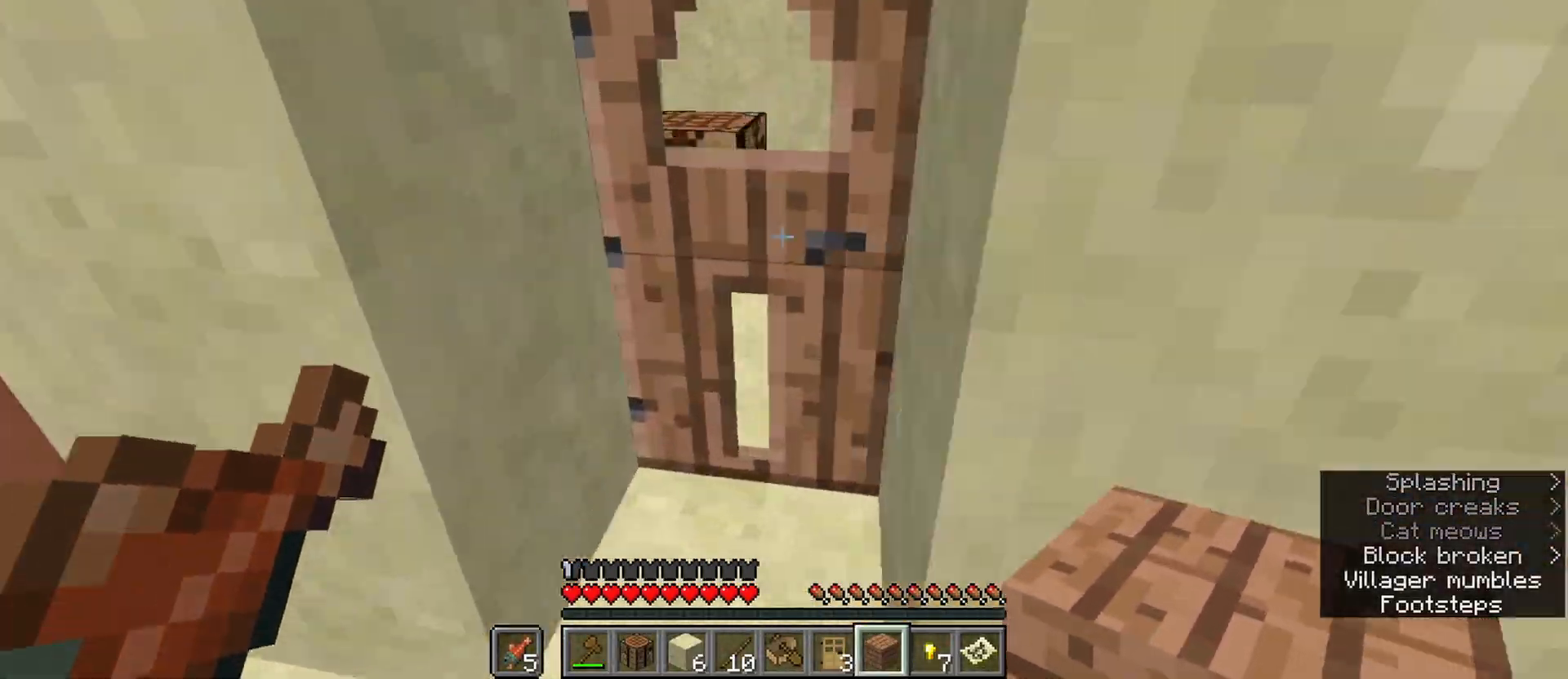
{"keys": ["ctrl"], "mouse": ["left"], "events": [[83, "mouse_right", "down"], [167, "a", "down"], [217, "mouse_right", "up"], [317, "a", "up"], [350, "mouse_left", "down"], [350, "w", "up"]]}
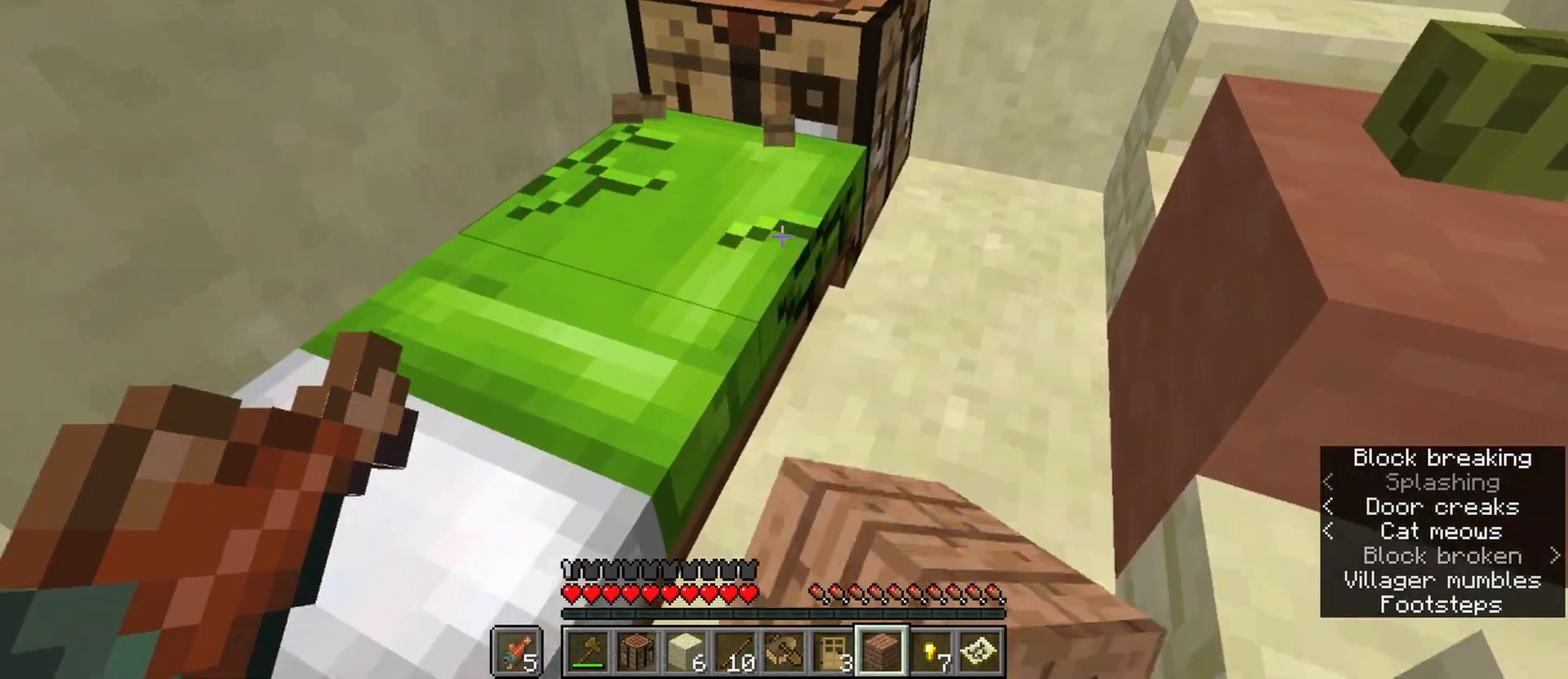
{"keys": ["ctrl"], "mouse": ["right"], "events": [[367, "mouse_left", "up"], [467, "mouse_right", "down"]]}
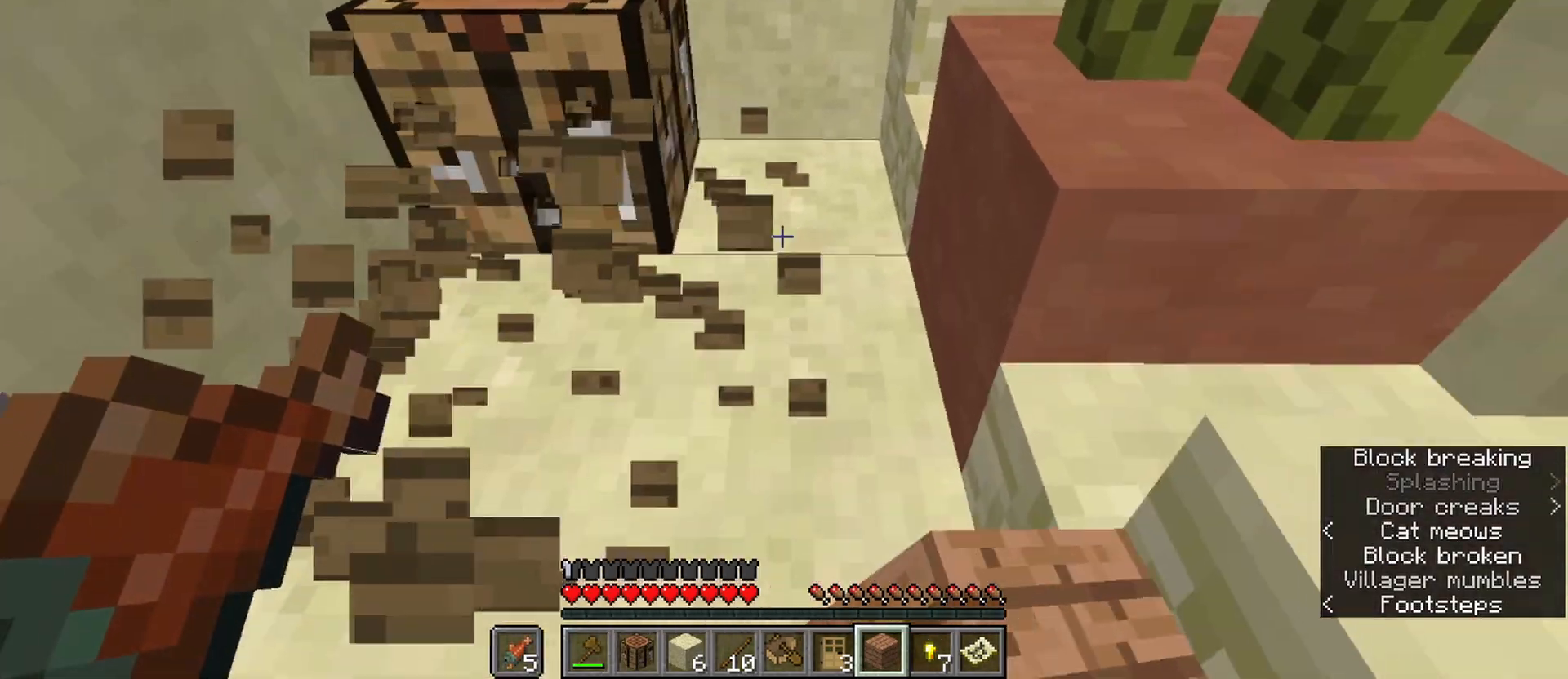
{"keys": ["a", "ctrl", "w"], "mouse": [], "events": [[100, "mouse_right", "up"], [200, "a", "down"], [383, "w", "down"]]}
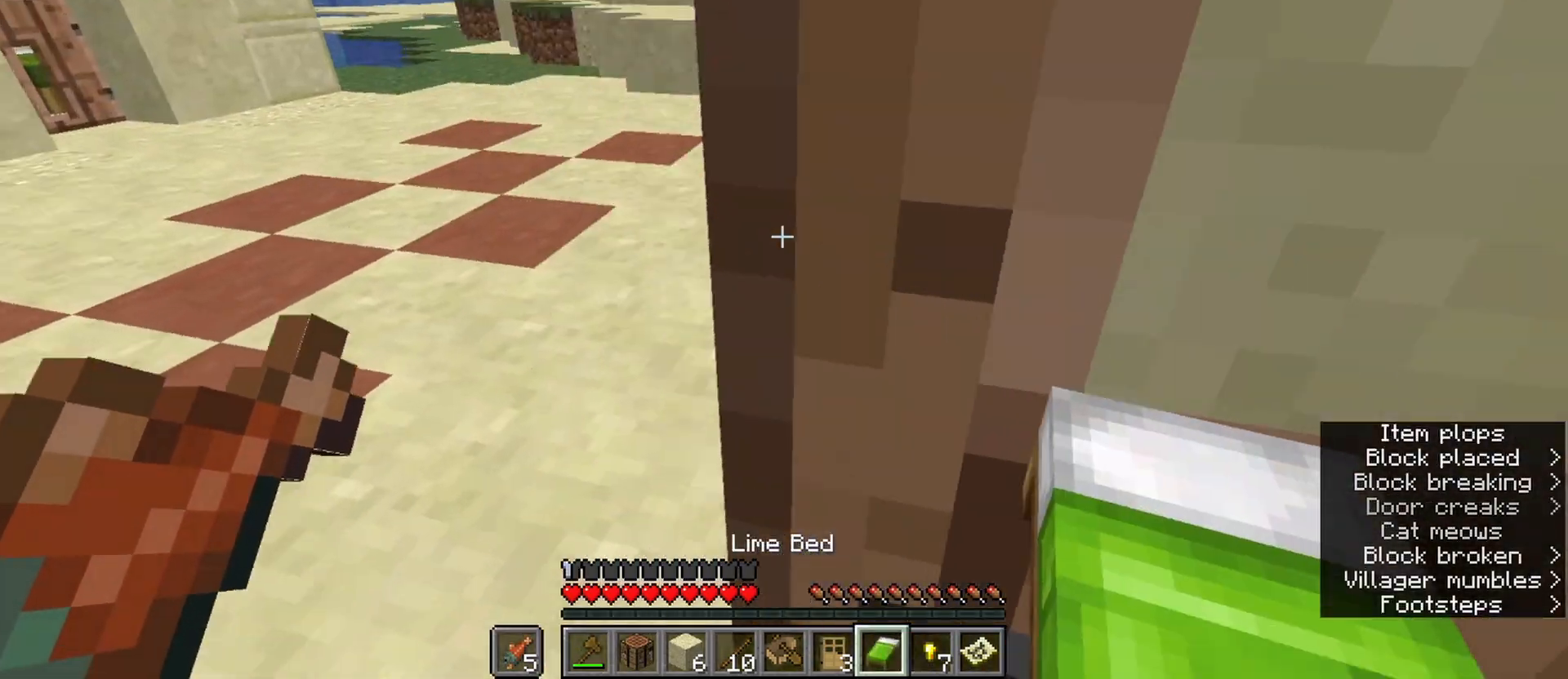
{"keys": ["ctrl", "space", "w"], "mouse": [], "events": [[317, "a", "up"], [400, "space", "down"]]}
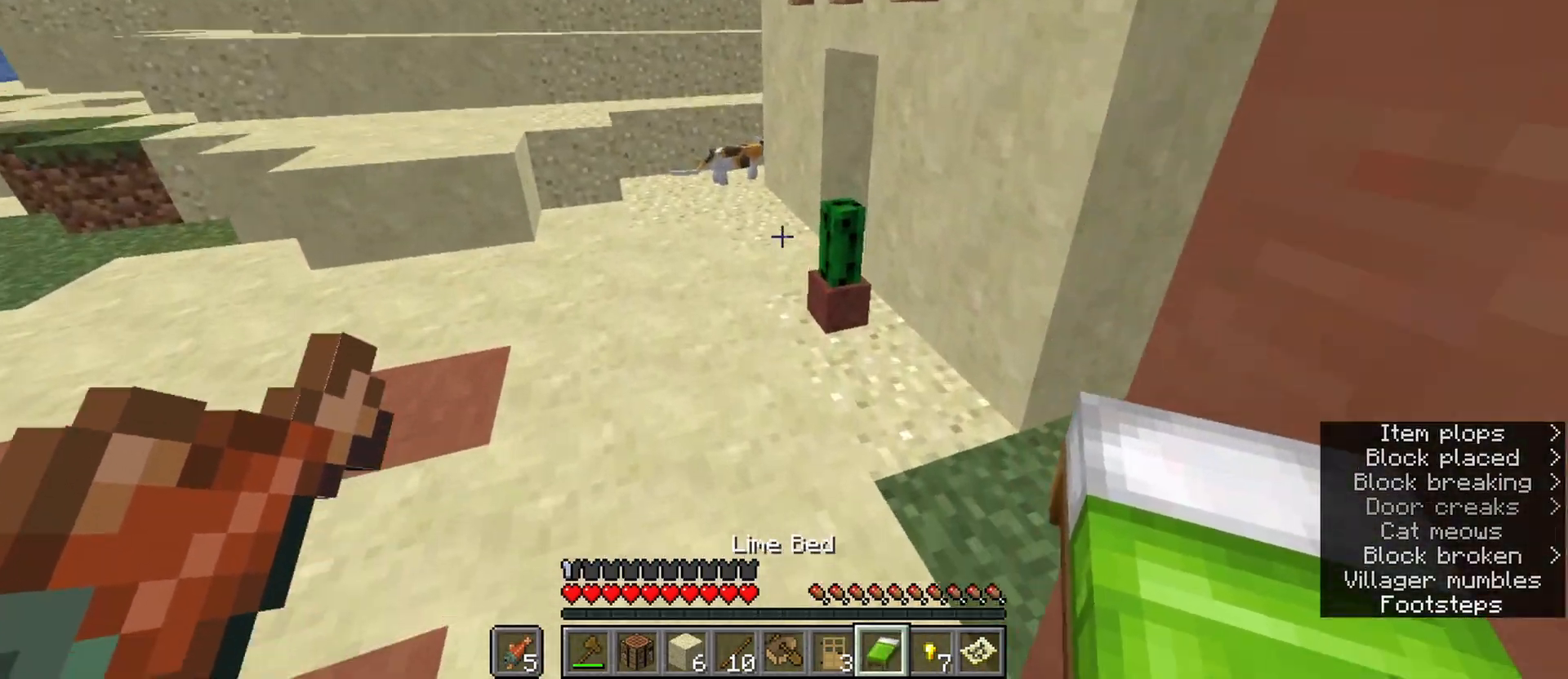
{"keys": ["a", "ctrl", "w"], "mouse": [], "events": [[83, "space", "up"], [183, "a", "down"]]}
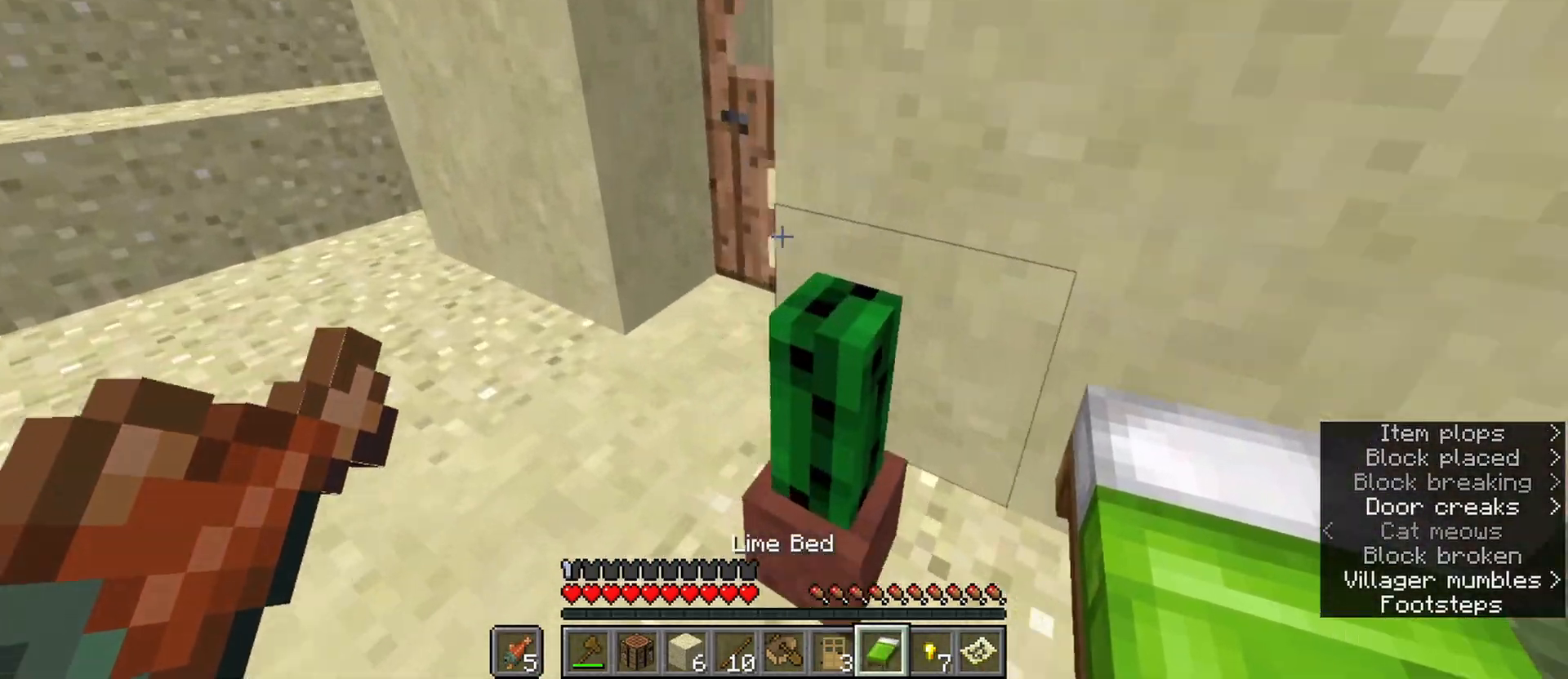
{"keys": ["ctrl", "w"], "mouse": [], "events": [[150, "a", "up"], [200, "mouse_right", "down"], [333, "mouse_right", "up"]]}
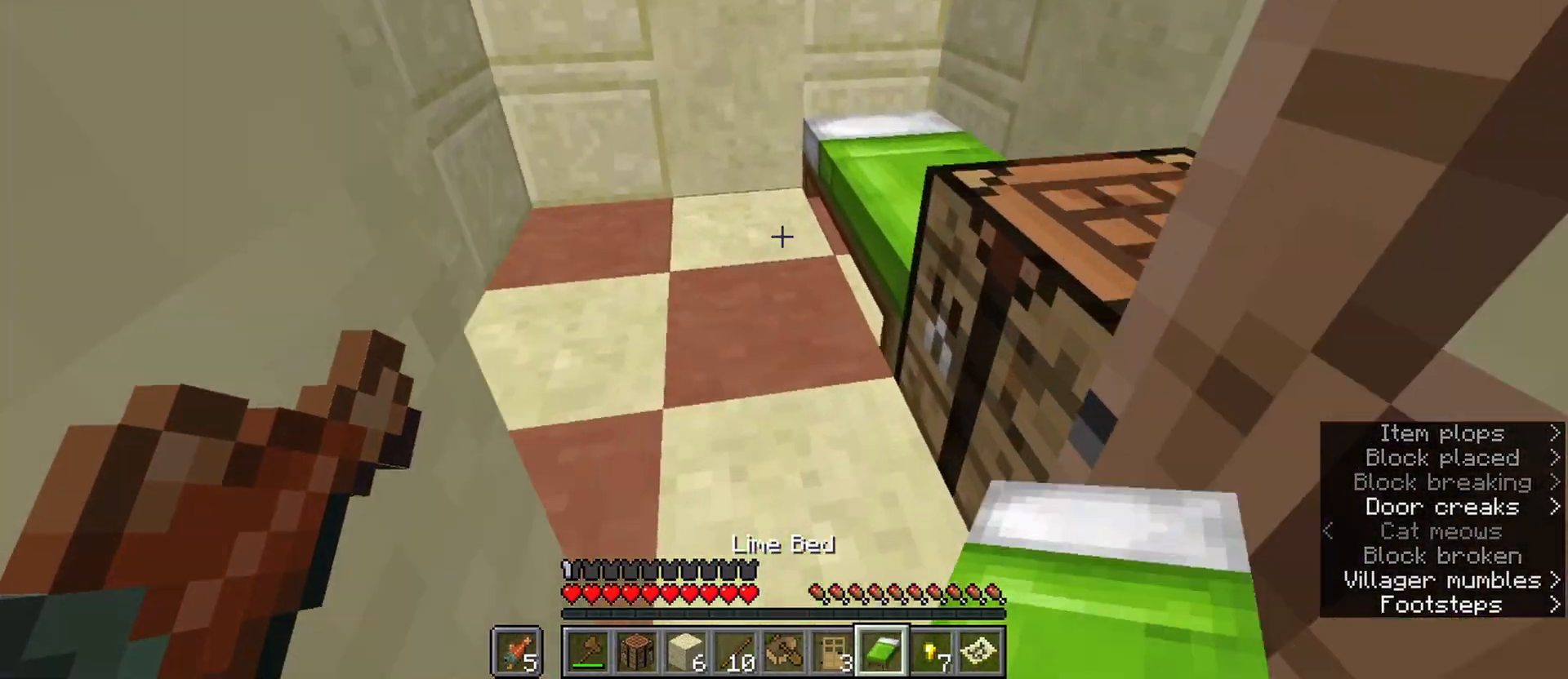
{"keys": ["ctrl"], "mouse": ["left"], "events": [[33, "a", "down"], [83, "mouse_left", "down"], [167, "a", "up"], [167, "w", "up"]]}
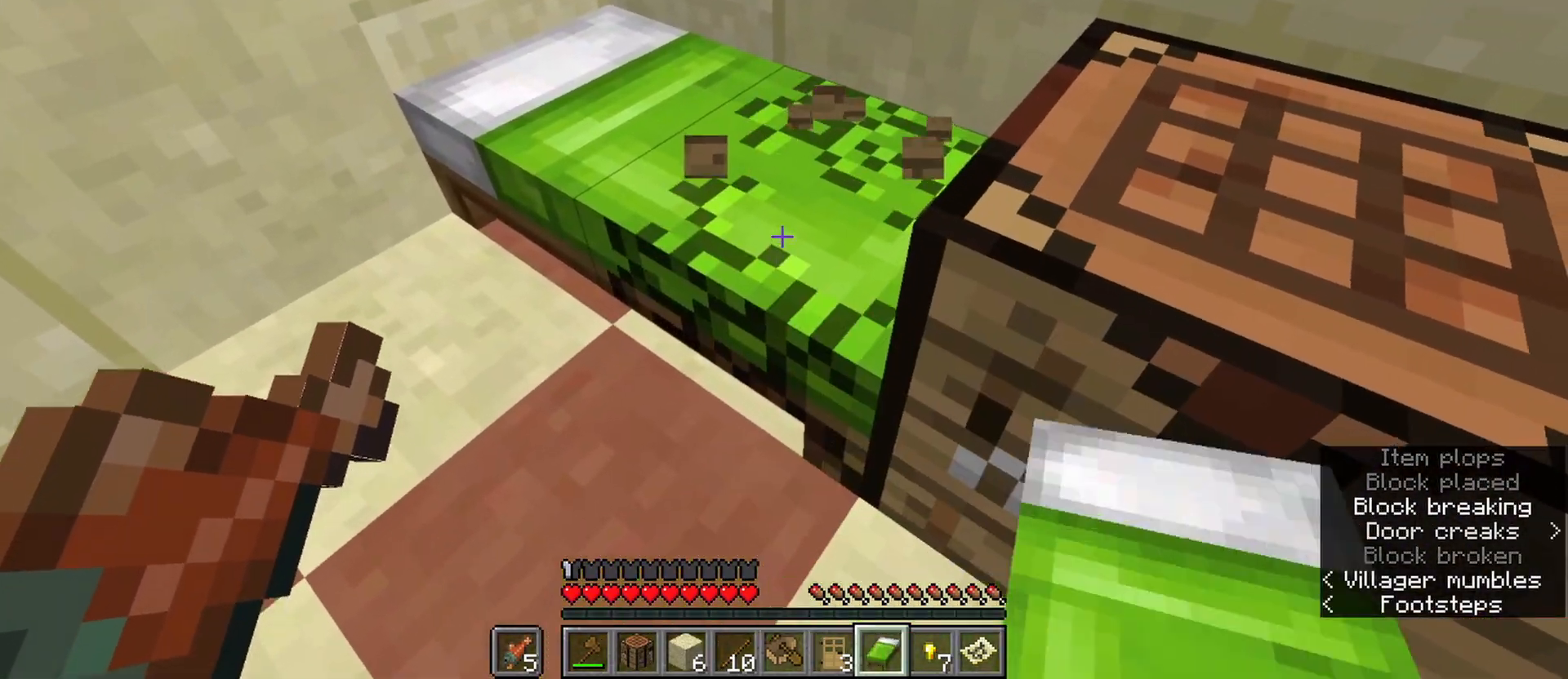
{"keys": [], "mouse": [], "events": [[50, "a", "down"], [50, "w", "down"], [183, "ctrl", "up"], [283, "a", "up"], [283, "mouse_left", "up"], [283, "w", "up"], [333, "mouse_right", "down"], [467, "mouse_right", "up"]]}
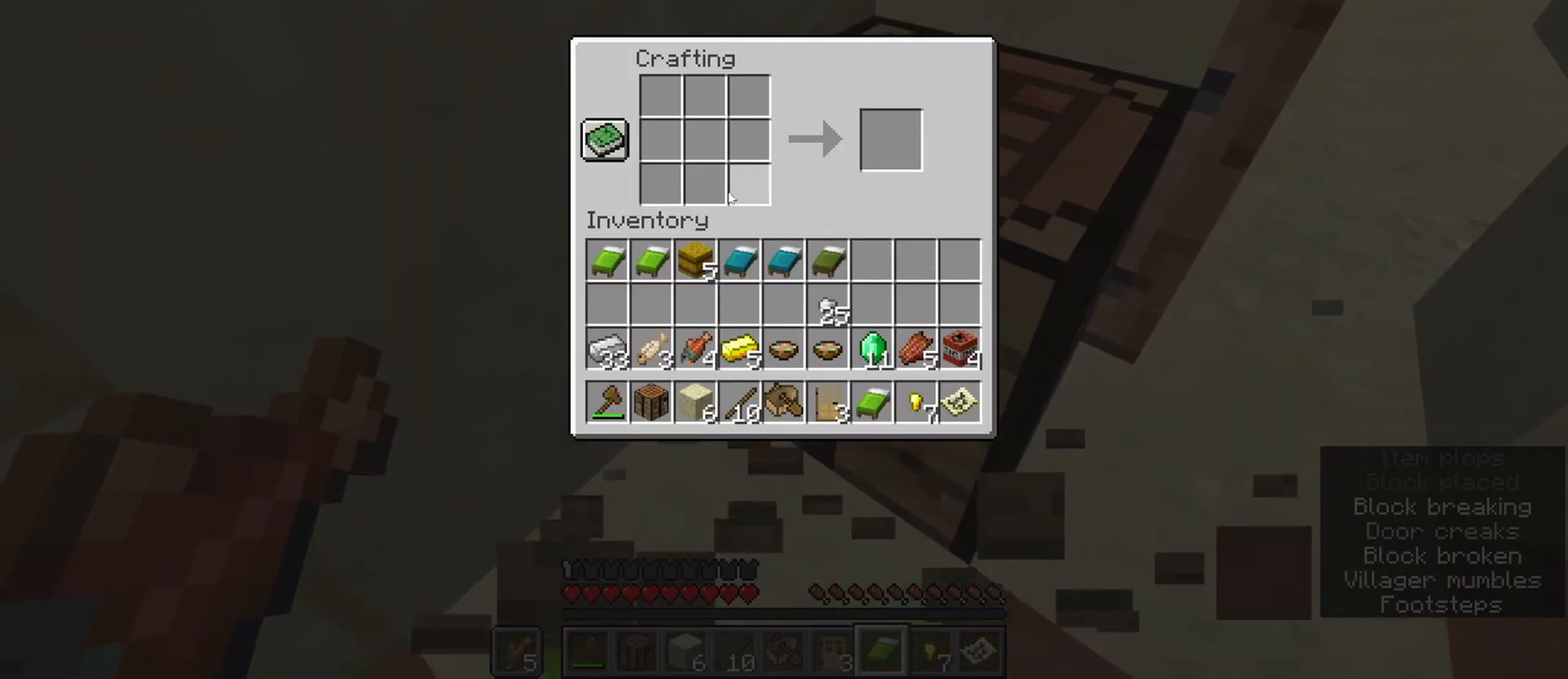
{"keys": [], "mouse": ["left"], "events": [[200, "4", "down"], [250, "mouse_right", "down"], [333, "mouse_right", "up"], [383, "4", "up"], [433, "mouse_left", "down"]]}
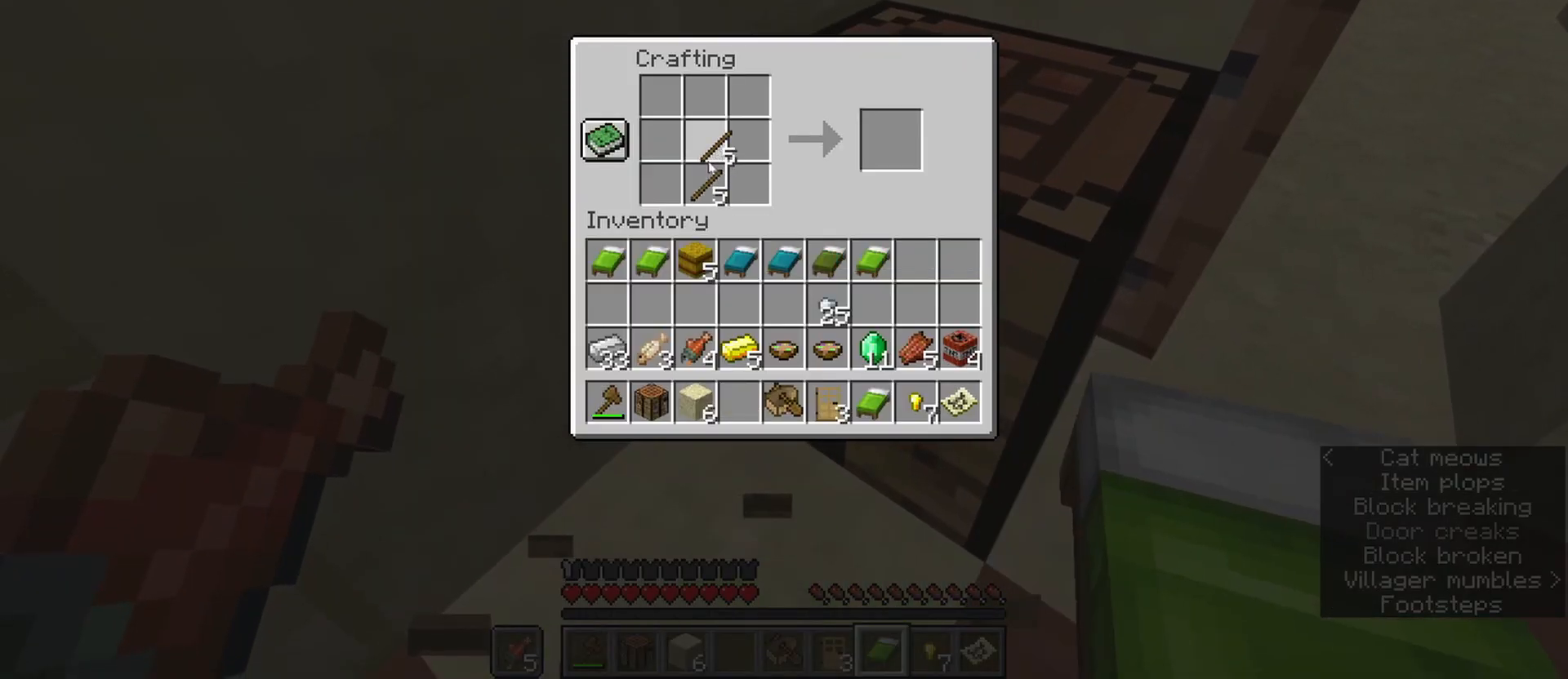
{"keys": [], "mouse": [], "events": [[33, "mouse_left", "up"], [317, "mouse_left", "down"], [350, "mouse_left", "up"]]}
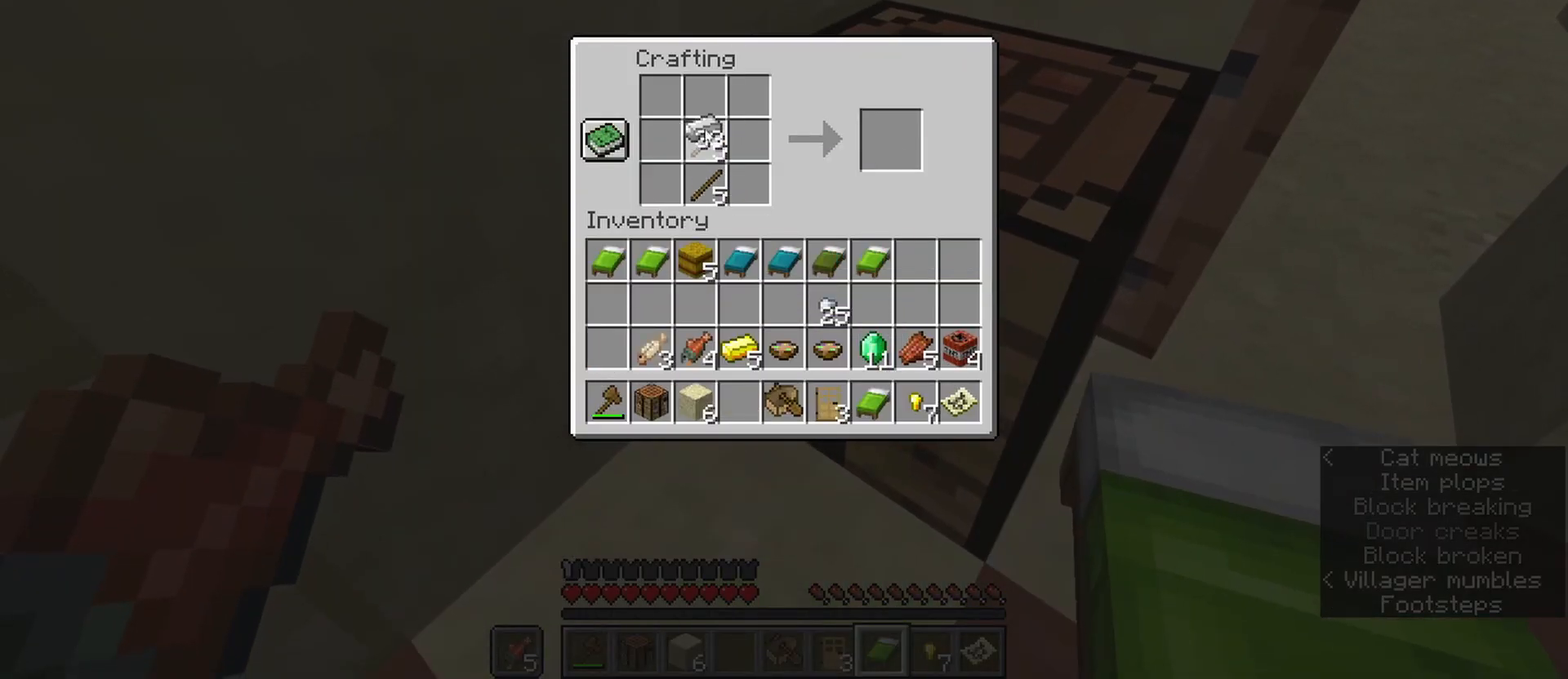
{"keys": [], "mouse": [], "events": [[183, "mouse_right", "down"], [367, "mouse_right", "up"]]}
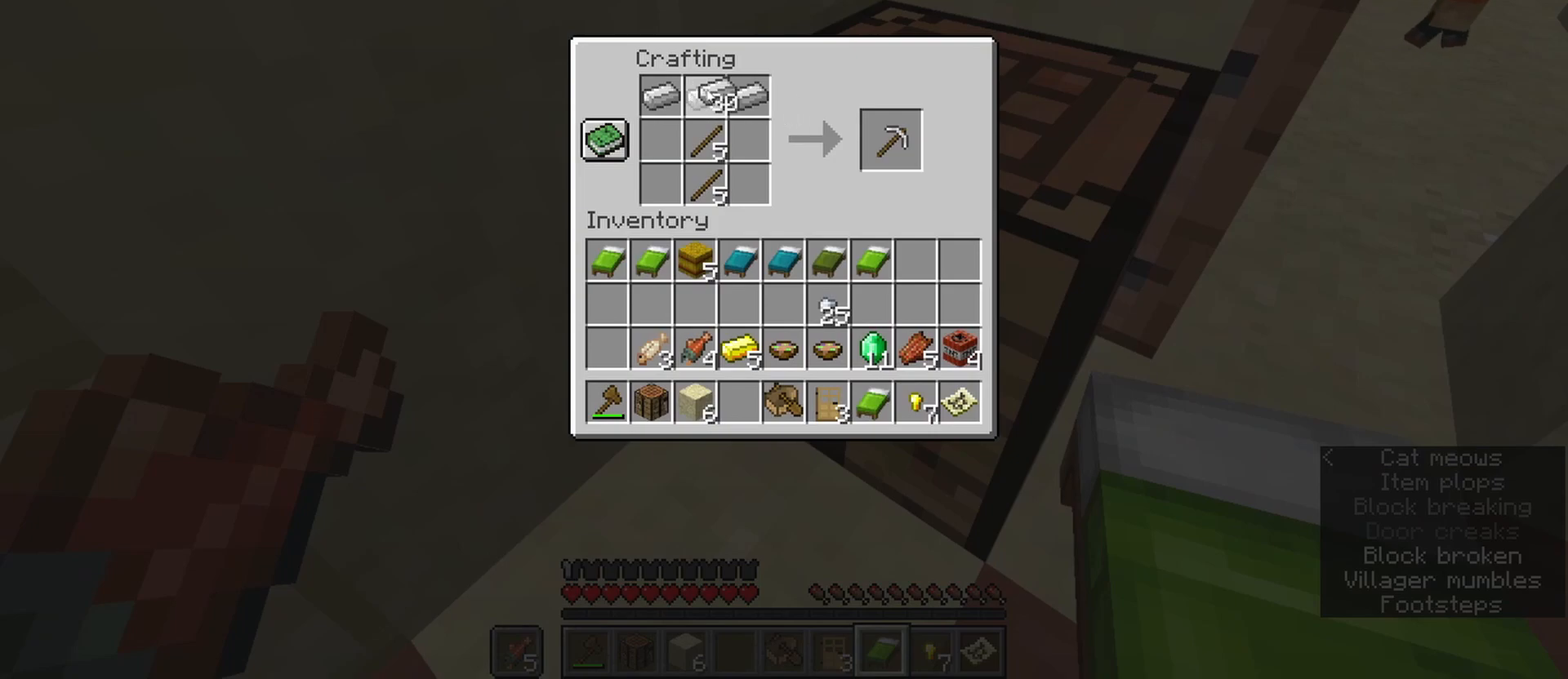
{"keys": ["shift"], "mouse": [], "events": [[117, "mouse_right", "down"], [150, "mouse_right", "up"], [300, "shift", "down"], [383, "mouse_left", "down"], [483, "mouse_left", "up"]]}
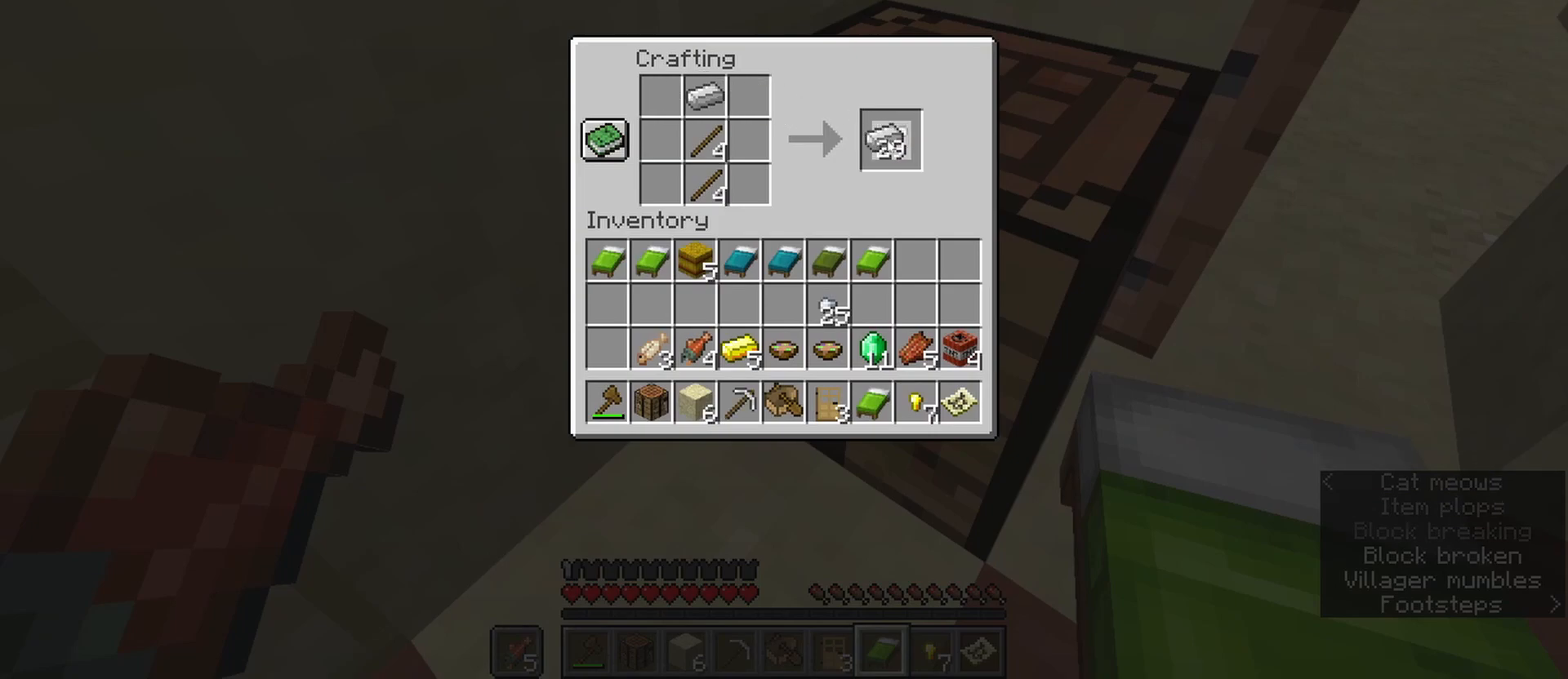
{"keys": [], "mouse": ["right"], "events": [[33, "mouse_left", "down"], [117, "mouse_left", "up"], [217, "shift", "up"], [350, "mouse_right", "down"]]}
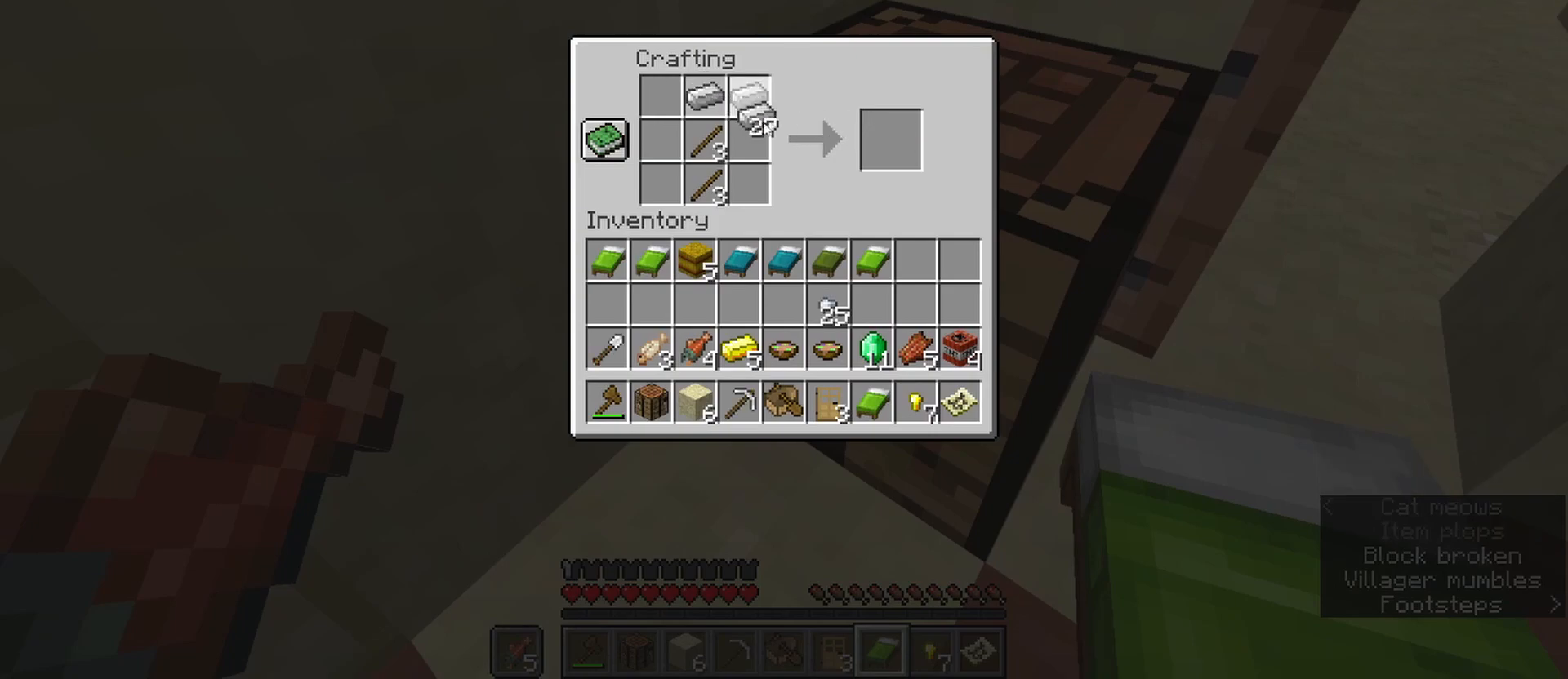
{"keys": ["shift"], "mouse": [], "events": [[83, "mouse_right", "up"], [183, "shift", "down"], [333, "mouse_left", "down"], [417, "mouse_left", "up"]]}